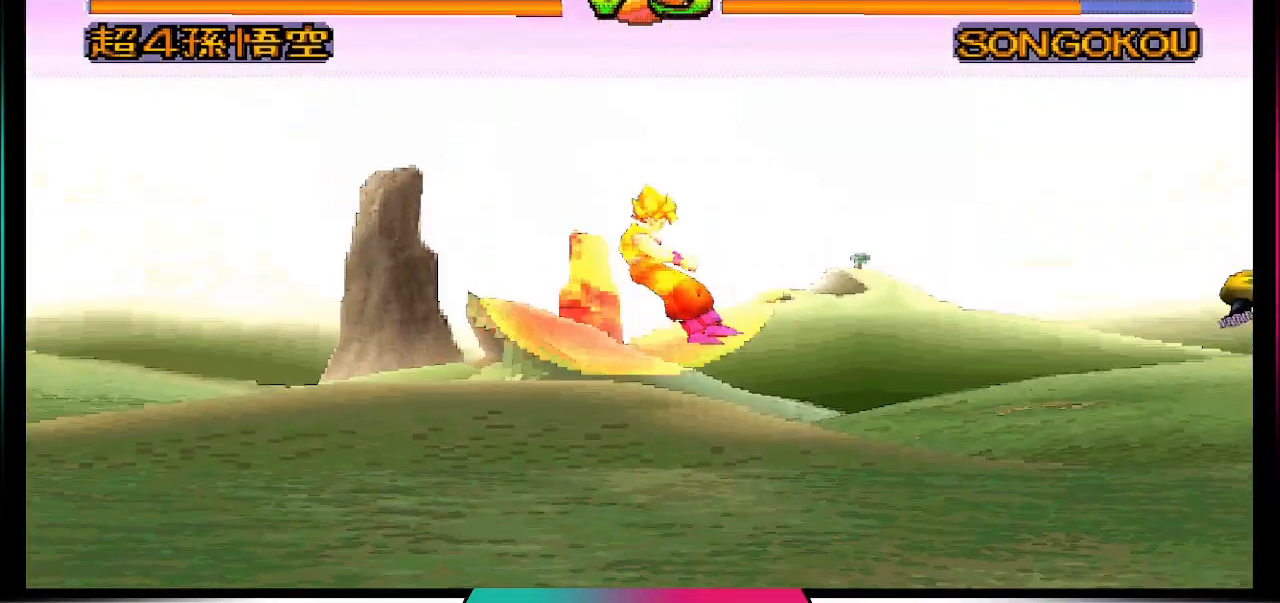
Gameplay with a controller (PlayStation layout); each line is a JSON object with the inputs held at the frame after it. "events" lists button and stick changes between this image and that frame as [ms after this image, input, new state], when the widget could be followed in between. Not read: L3 R3.
{"buttons": ["CROSS"], "left_stick": "center", "right_stick": "center", "events": [[500, "CROSS", "down"]]}
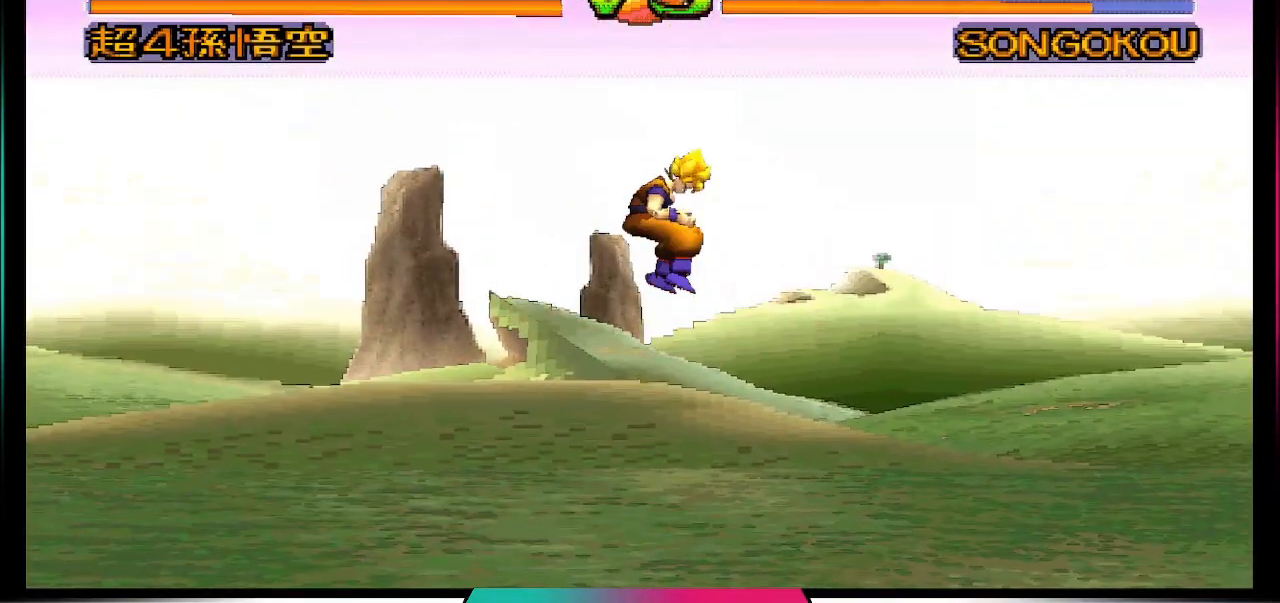
{"buttons": [], "left_stick": "center", "right_stick": "center", "events": [[67, "SQUARE", "down"], [300, "SQUARE", "up"], [333, "CROSS", "up"]]}
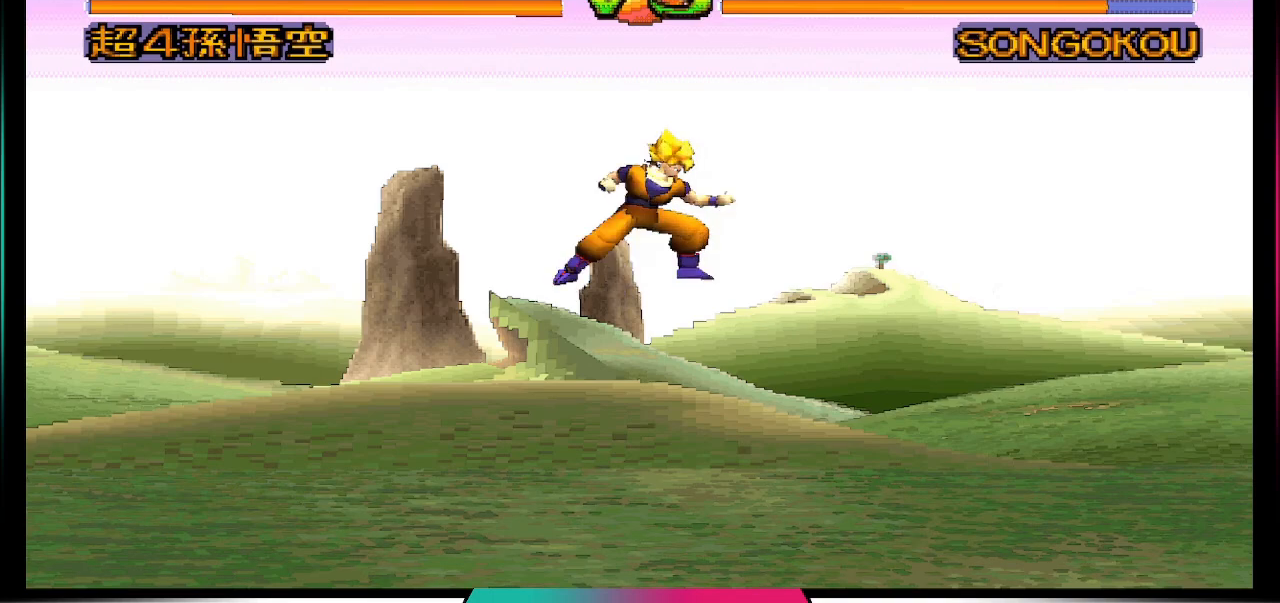
{"buttons": ["DPAD_UP"], "left_stick": "center", "right_stick": "center", "events": [[300, "DPAD_UP", "down"]]}
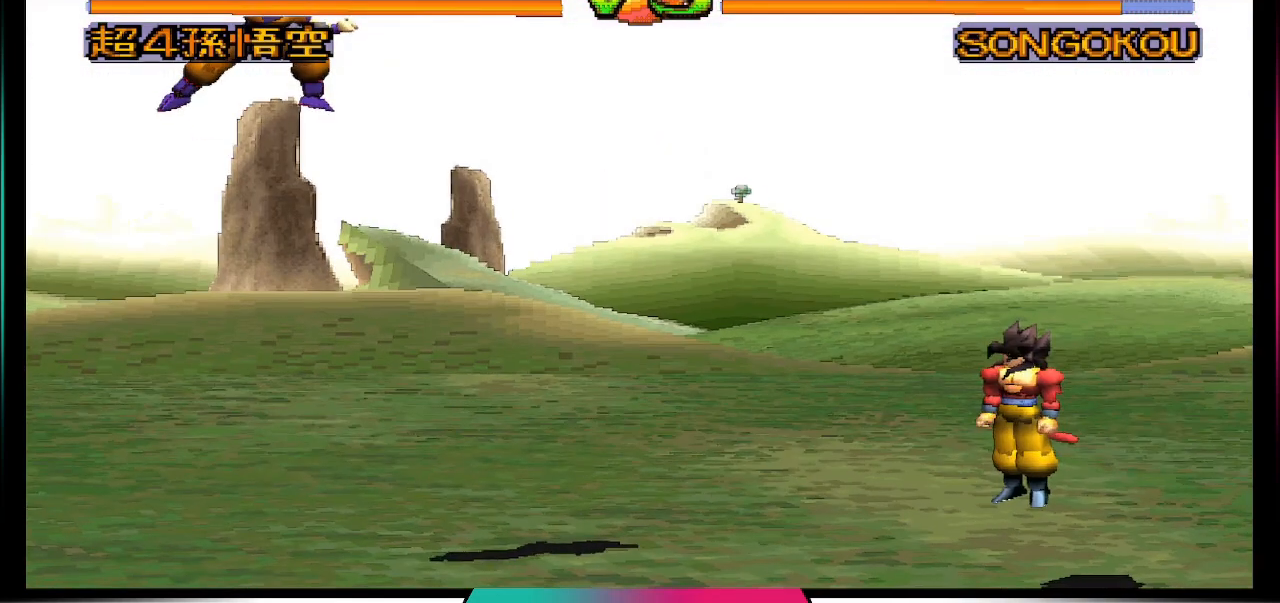
{"buttons": ["DPAD_UP"], "left_stick": "center", "right_stick": "center", "events": []}
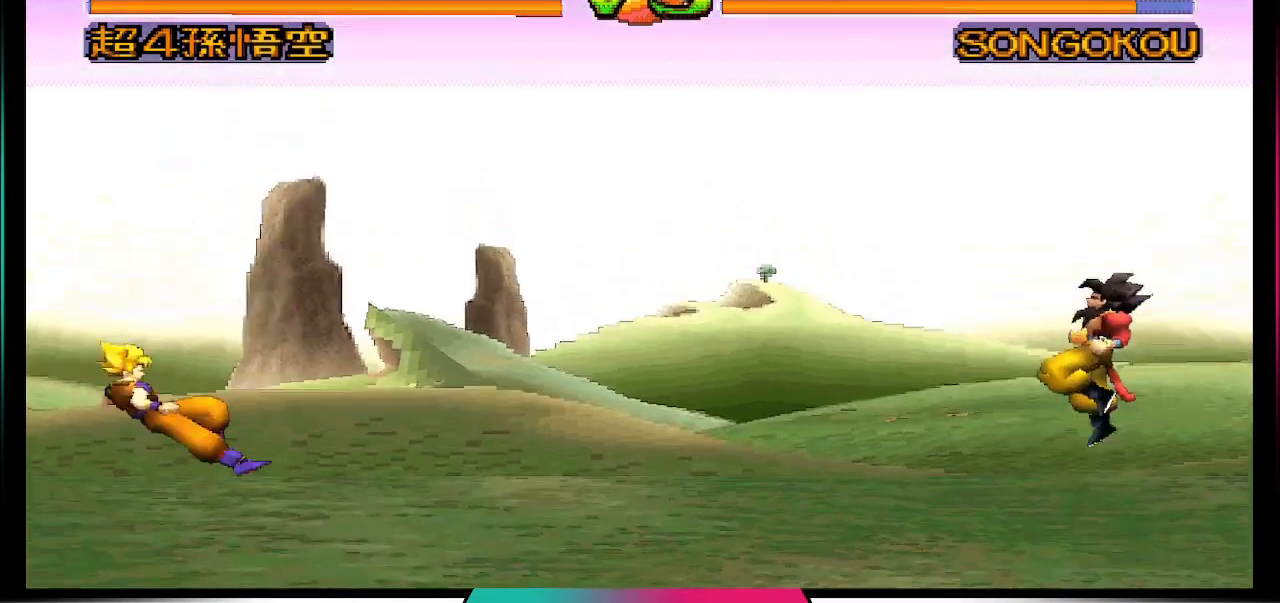
{"buttons": [], "left_stick": "center", "right_stick": "center", "events": [[433, "DPAD_UP", "up"]]}
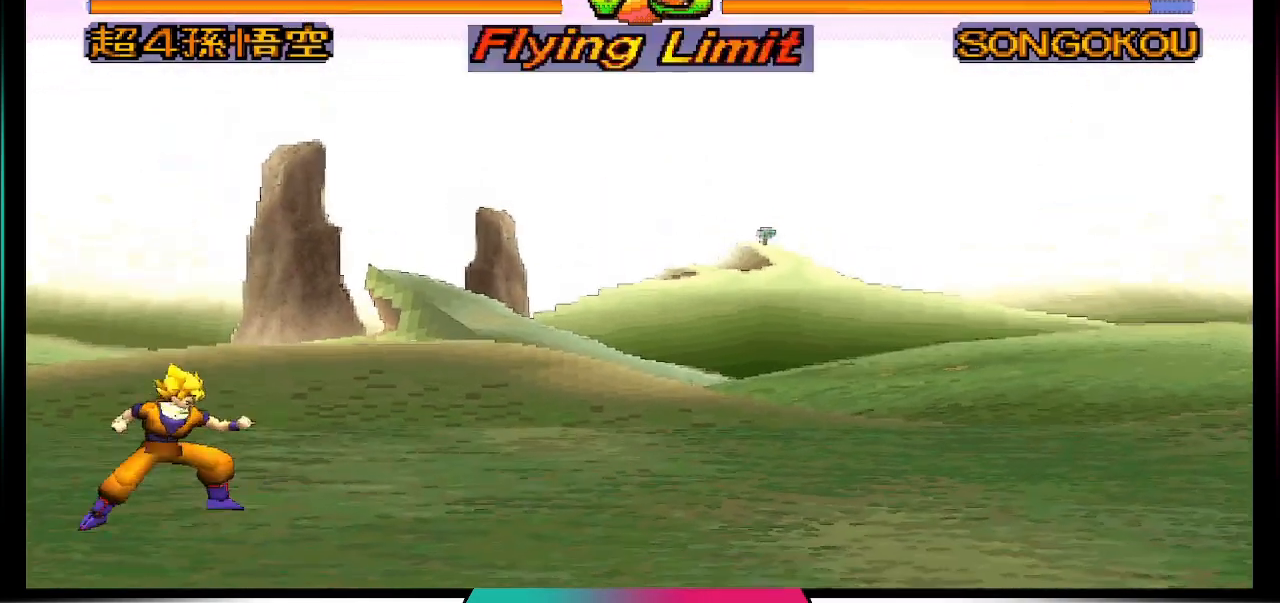
{"buttons": ["DPAD_LEFT"], "left_stick": "center", "right_stick": "center", "events": [[233, "DPAD_DOWN", "down"], [333, "DPAD_DOWN", "up"], [400, "DPAD_LEFT", "down"]]}
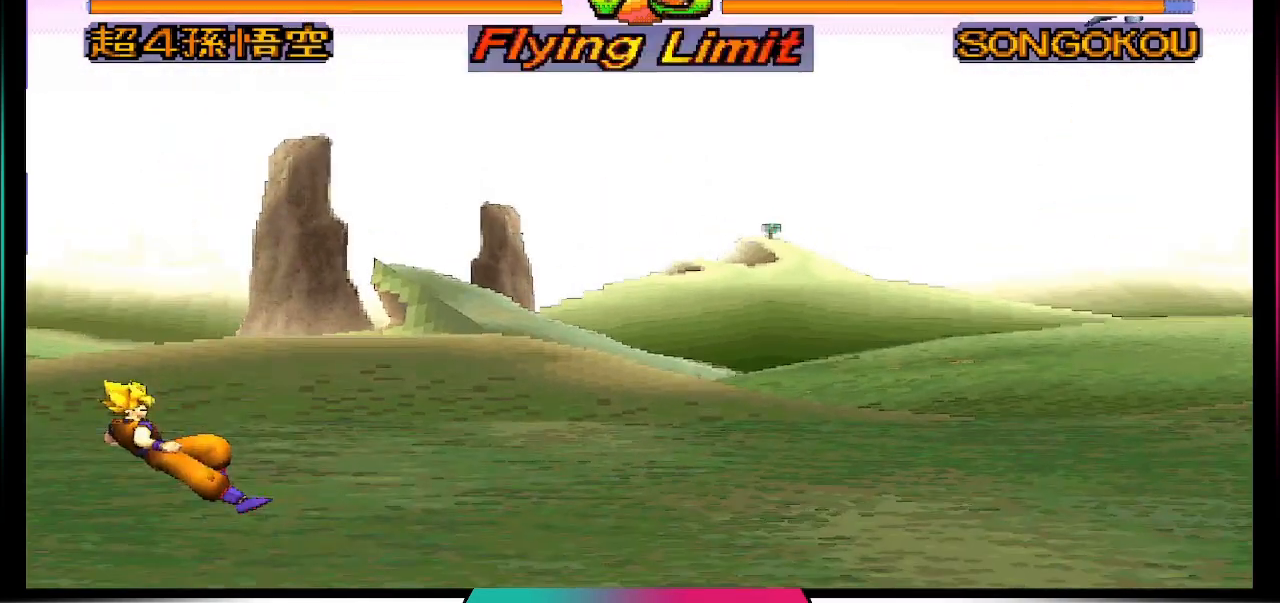
{"buttons": [], "left_stick": "center", "right_stick": "center", "events": [[33, "DPAD_LEFT", "up"], [100, "TRIANGLE", "down"], [200, "TRIANGLE", "up"]]}
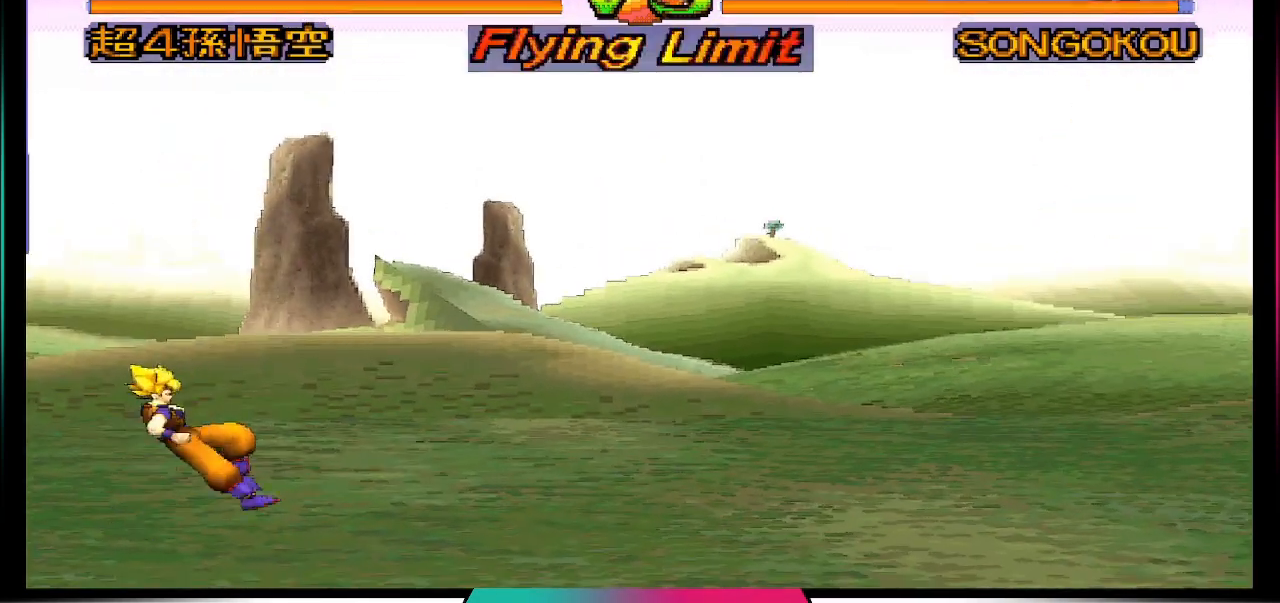
{"buttons": [], "left_stick": "center", "right_stick": "center", "events": []}
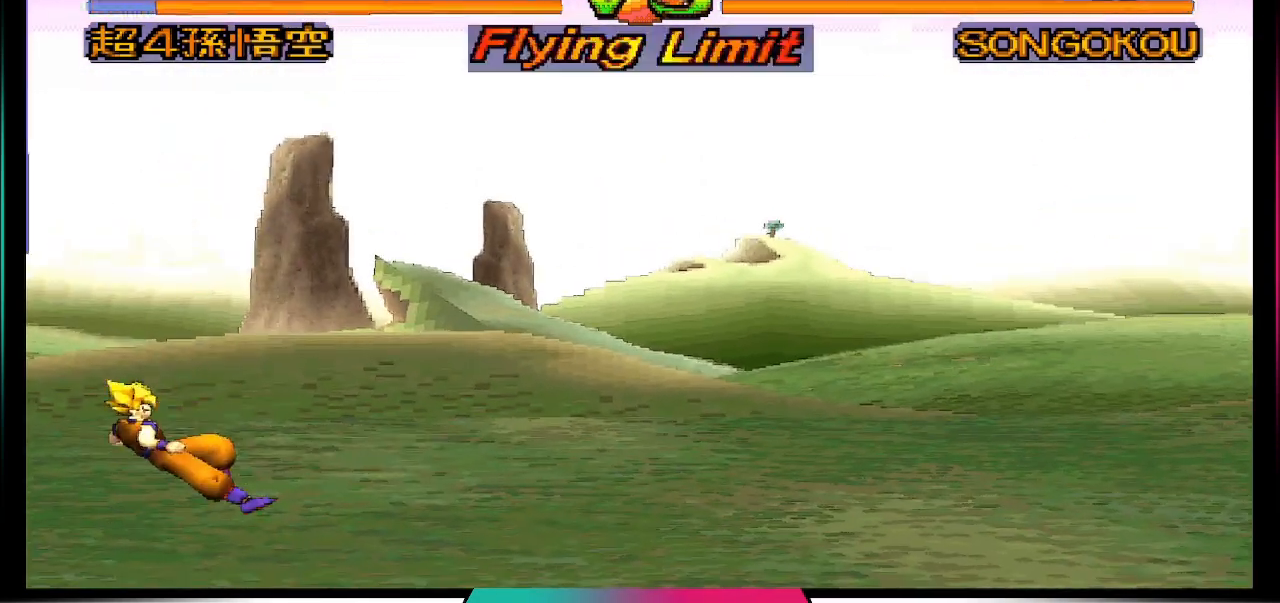
{"buttons": [], "left_stick": "center", "right_stick": "center", "events": []}
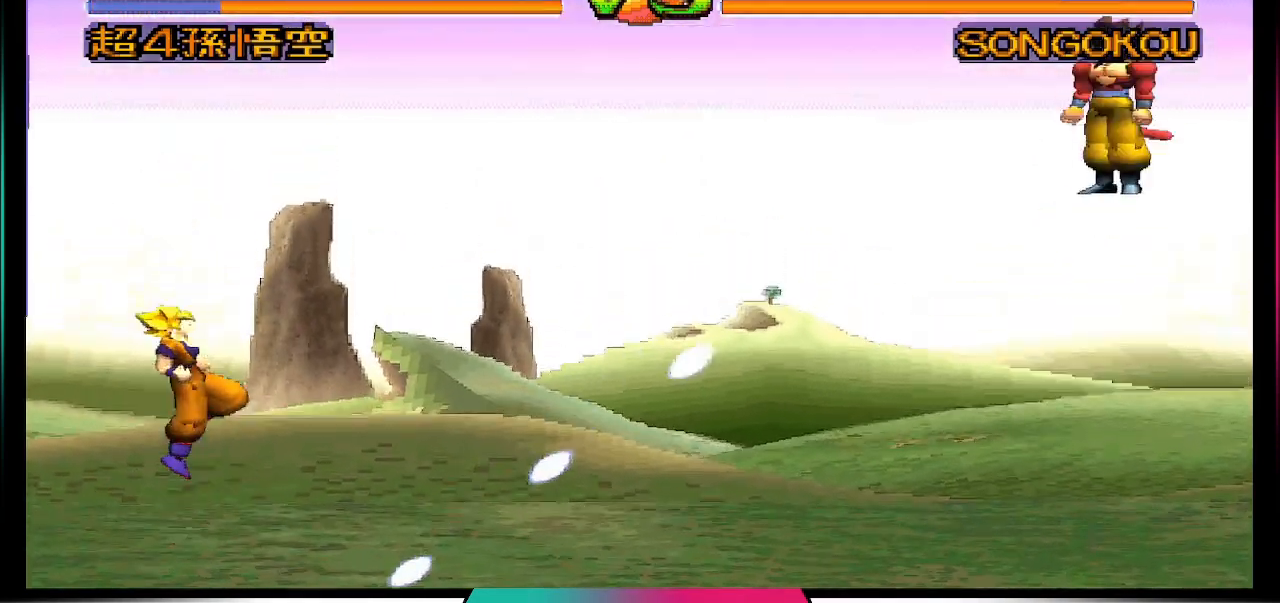
{"buttons": ["DPAD_DOWN"], "left_stick": "center", "right_stick": "center", "events": [[467, "DPAD_DOWN", "down"]]}
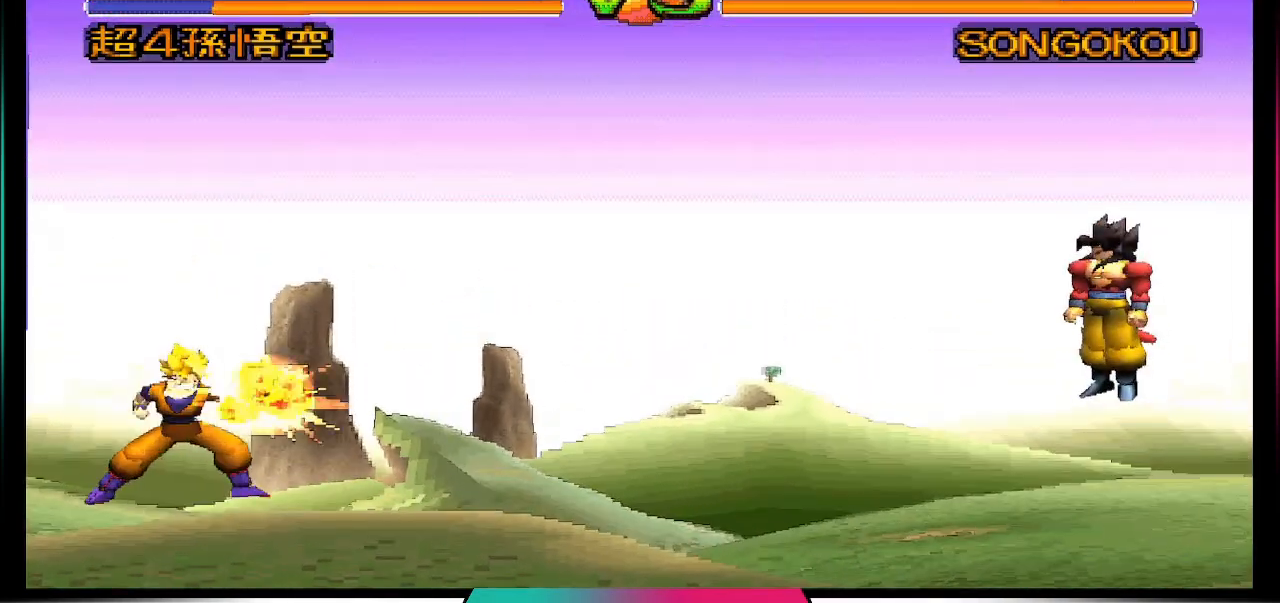
{"buttons": ["DPAD_DOWN"], "left_stick": "center", "right_stick": "center", "events": []}
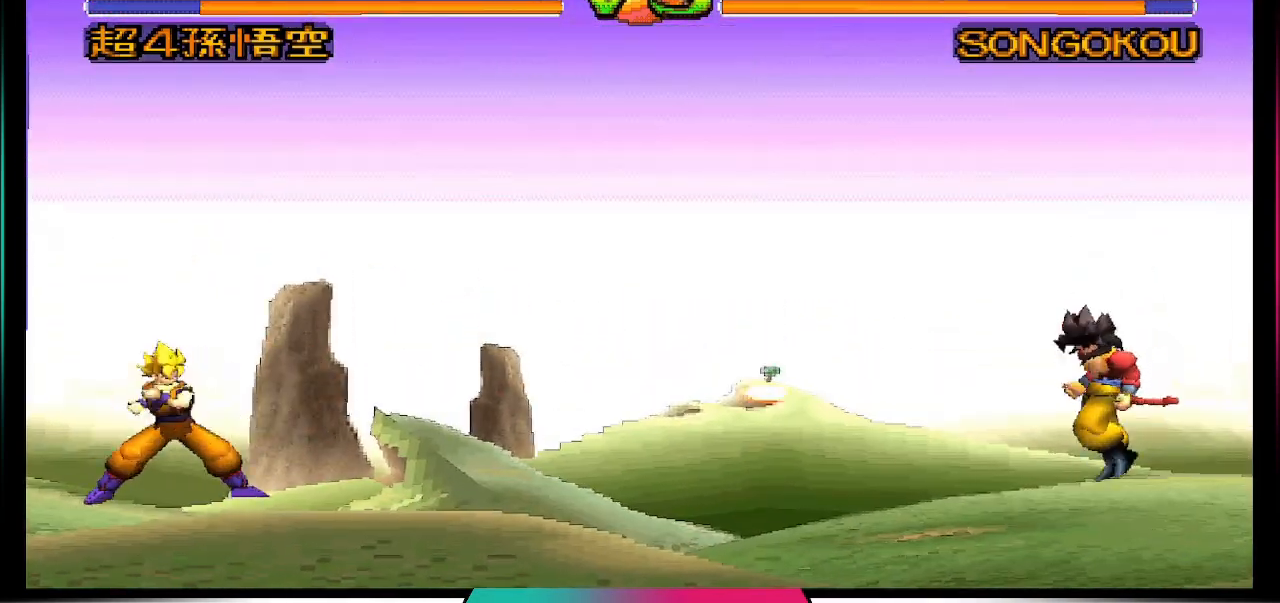
{"buttons": ["DPAD_DOWN"], "left_stick": "center", "right_stick": "center", "events": []}
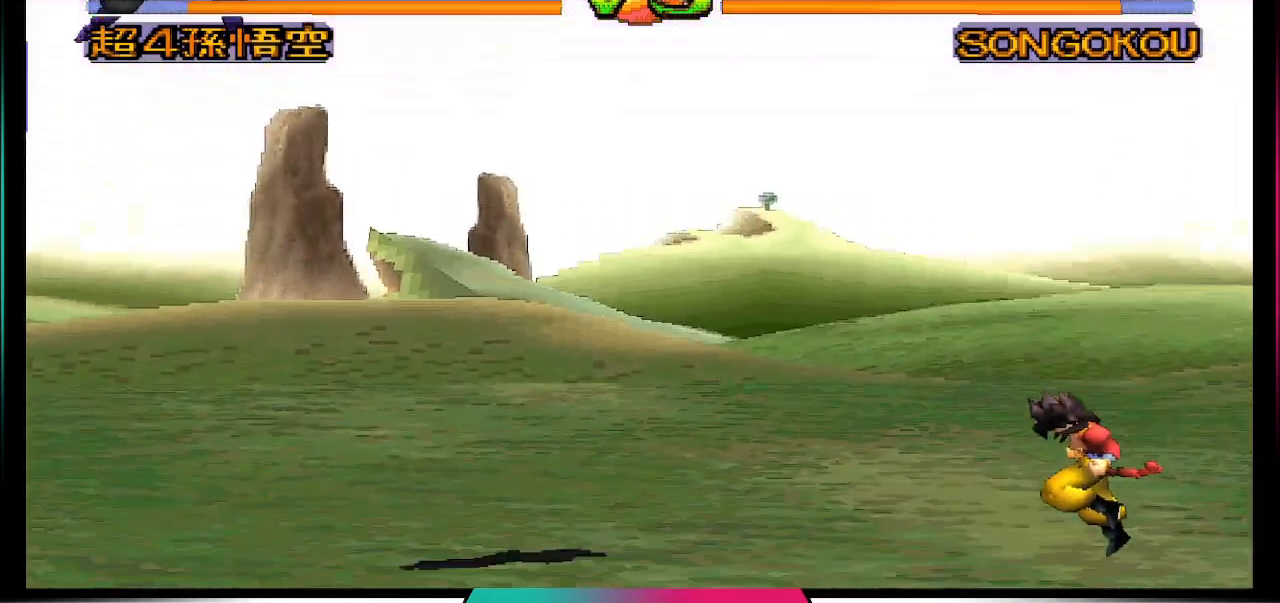
{"buttons": [], "left_stick": "center", "right_stick": "center", "events": [[200, "DPAD_DOWN", "up"]]}
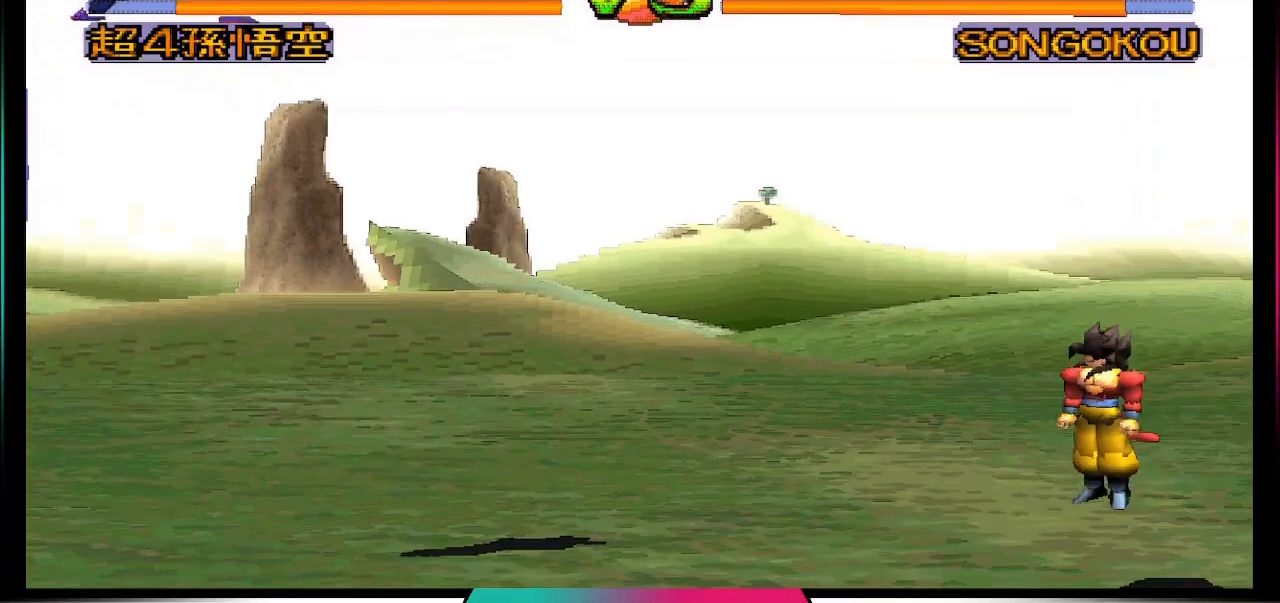
{"buttons": ["DPAD_LEFT"], "left_stick": "center", "right_stick": "center", "events": [[333, "DPAD_DOWN", "down"], [433, "DPAD_LEFT", "down"], [467, "DPAD_DOWN", "up"]]}
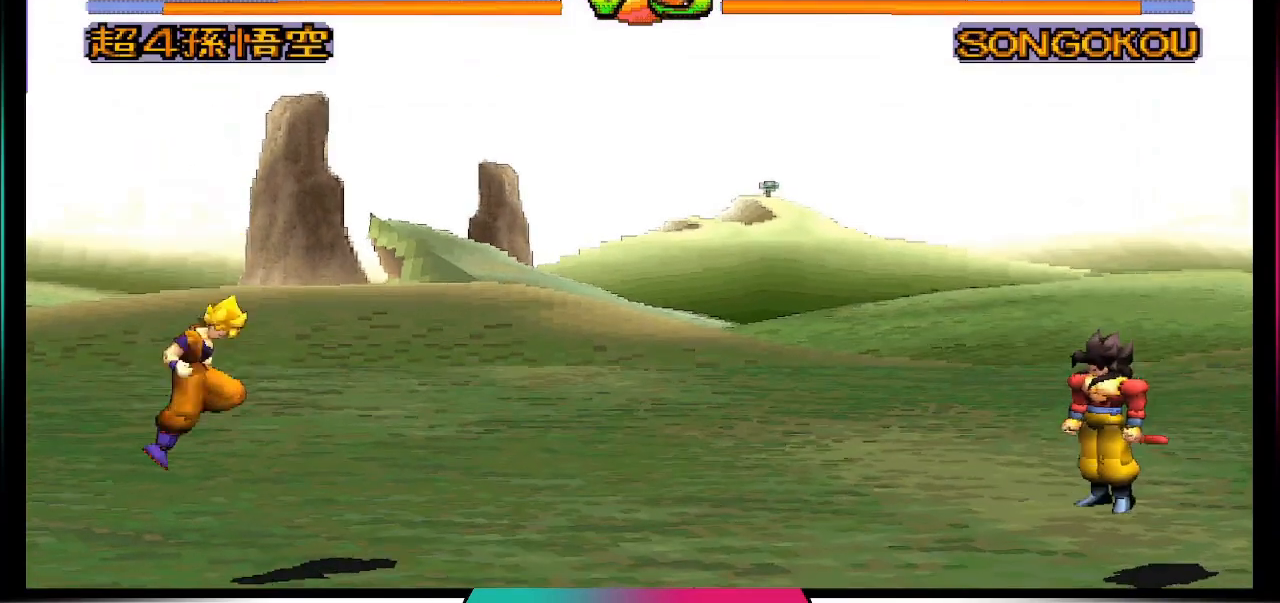
{"buttons": [], "left_stick": "center", "right_stick": "center", "events": [[67, "DPAD_LEFT", "up"], [67, "TRIANGLE", "down"], [200, "TRIANGLE", "up"]]}
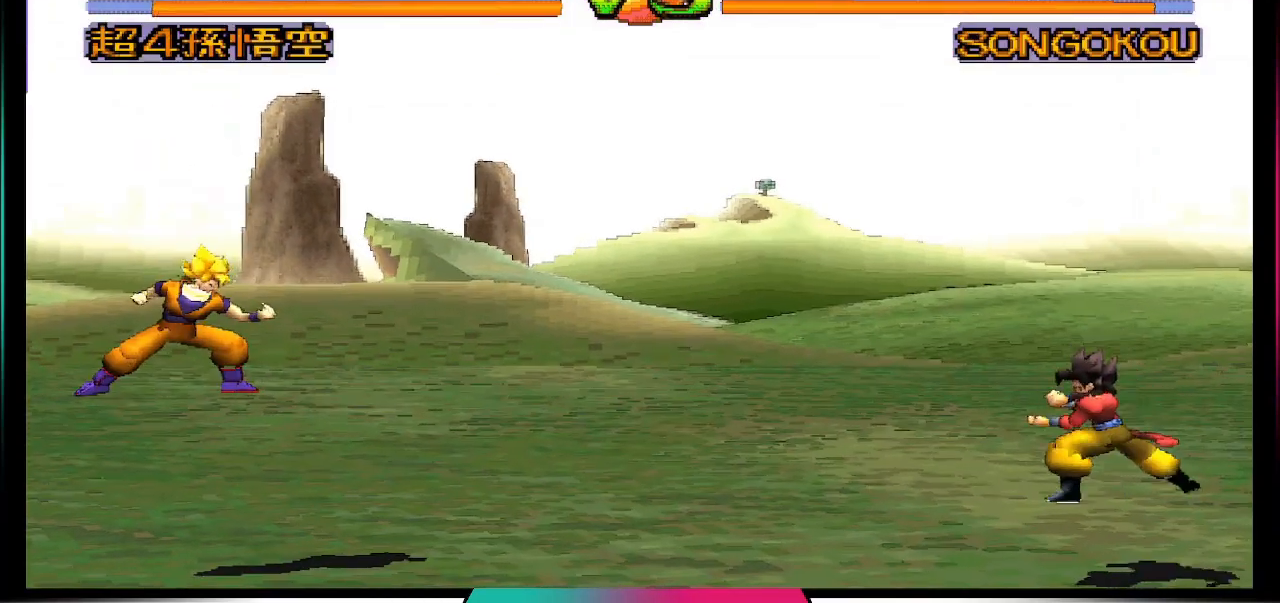
{"buttons": [], "left_stick": "center", "right_stick": "center", "events": []}
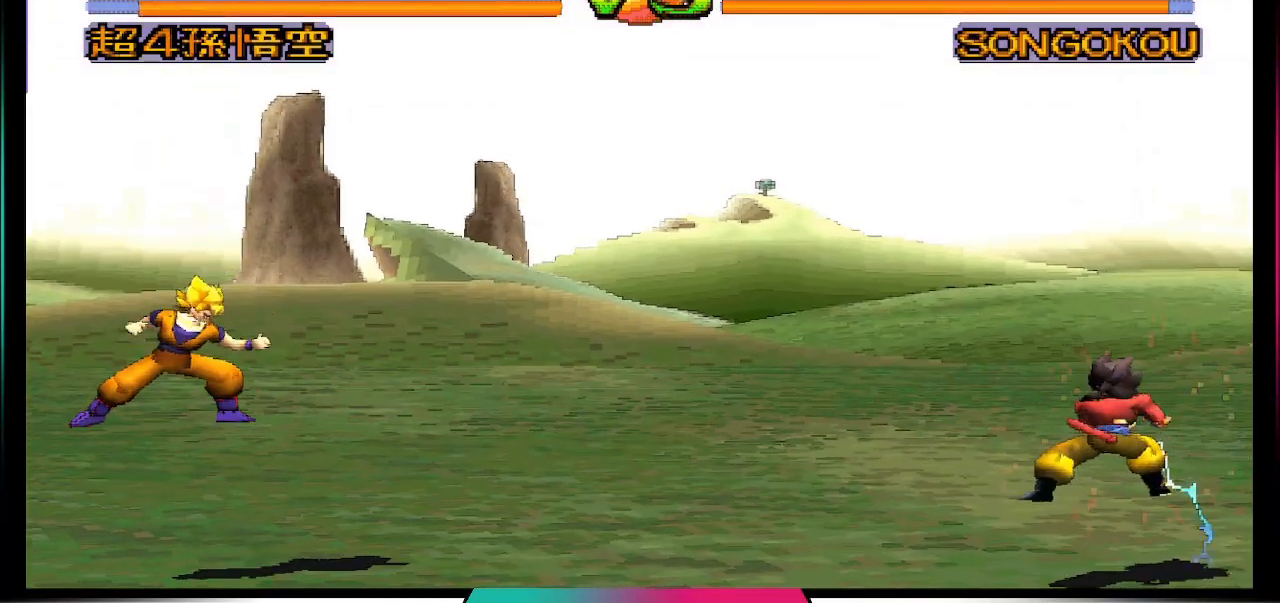
{"buttons": [], "left_stick": "center", "right_stick": "center", "events": []}
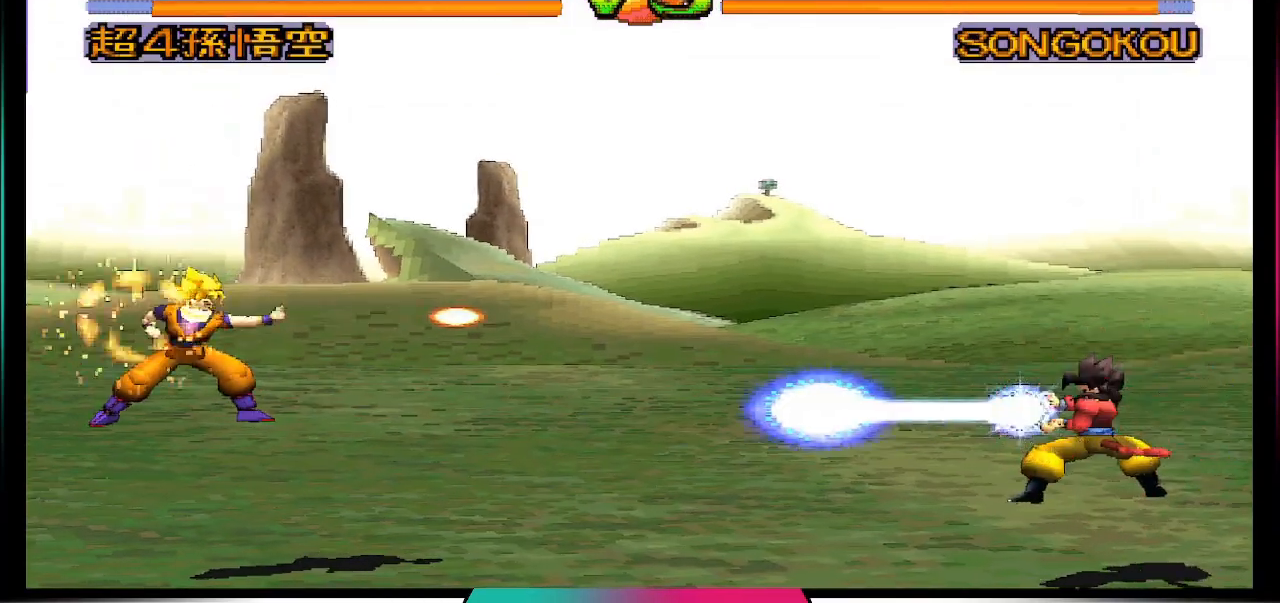
{"buttons": [], "left_stick": "center", "right_stick": "center", "events": []}
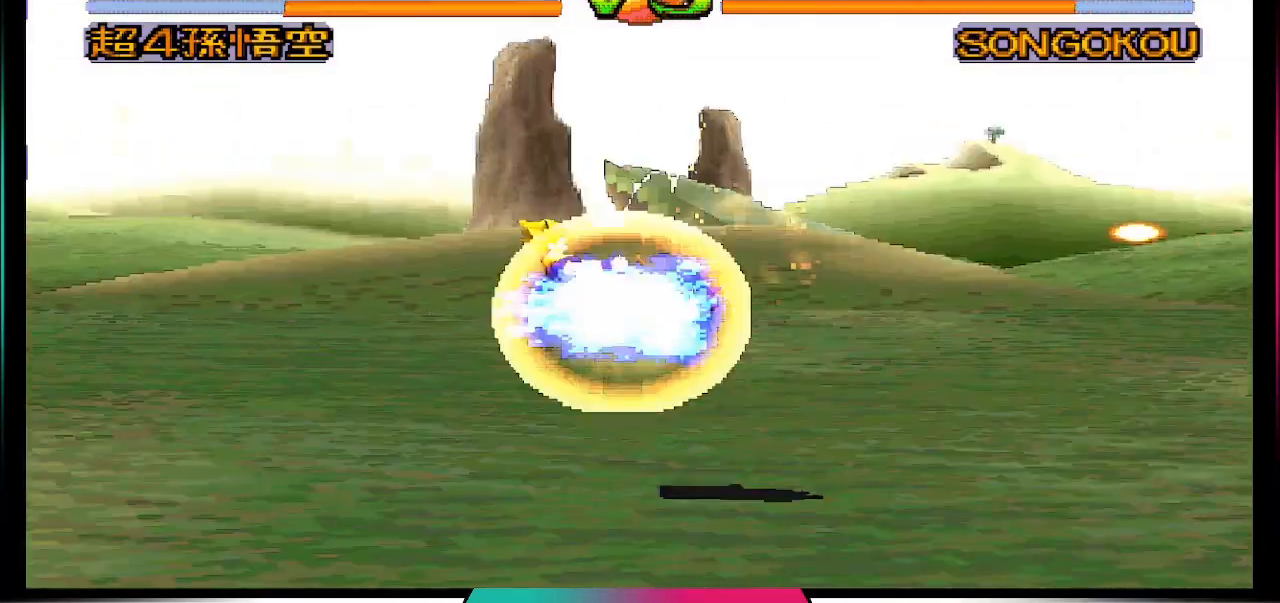
{"buttons": [], "left_stick": "center", "right_stick": "center", "events": []}
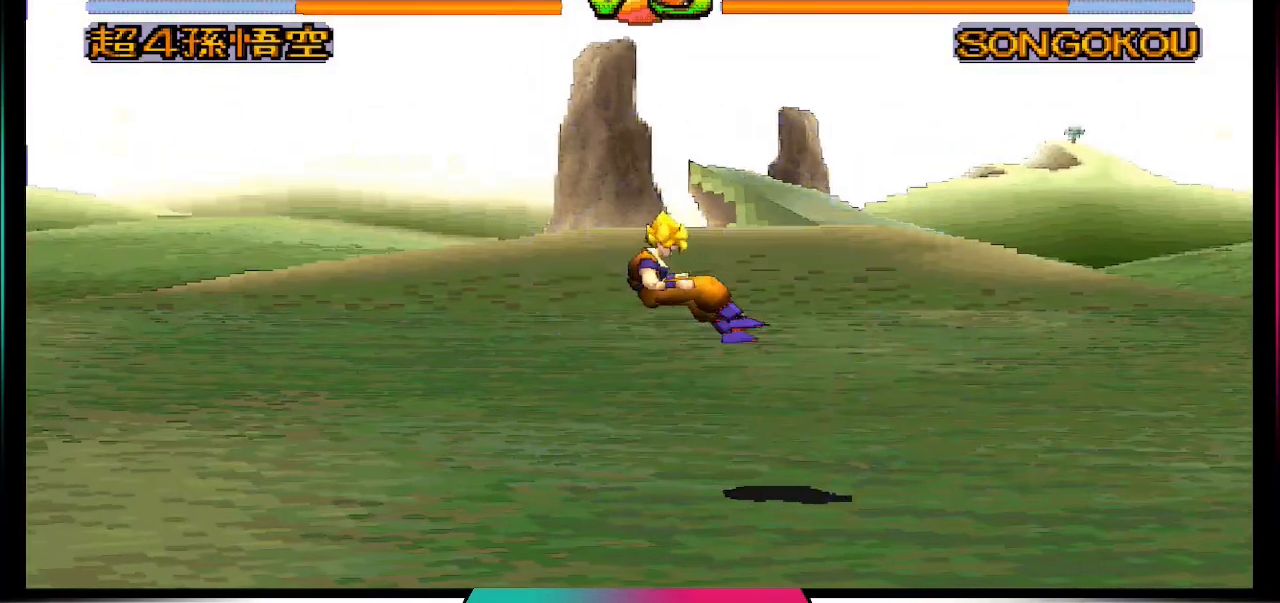
{"buttons": ["TRIANGLE"], "left_stick": "center", "right_stick": "center", "events": [[67, "DPAD_RIGHT", "down"], [233, "DPAD_DOWN", "down"], [233, "DPAD_RIGHT", "up"], [367, "DPAD_DOWN", "up"], [367, "DPAD_LEFT", "down"], [433, "DPAD_LEFT", "up"], [500, "TRIANGLE", "down"]]}
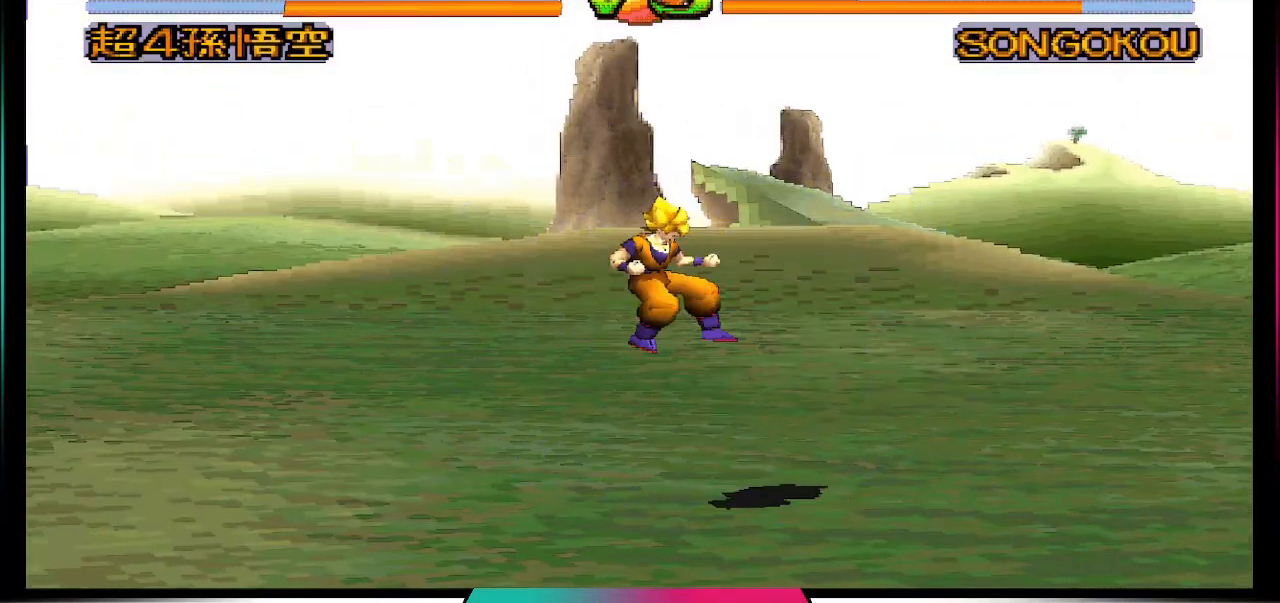
{"buttons": [], "left_stick": "center", "right_stick": "center", "events": [[167, "TRIANGLE", "up"]]}
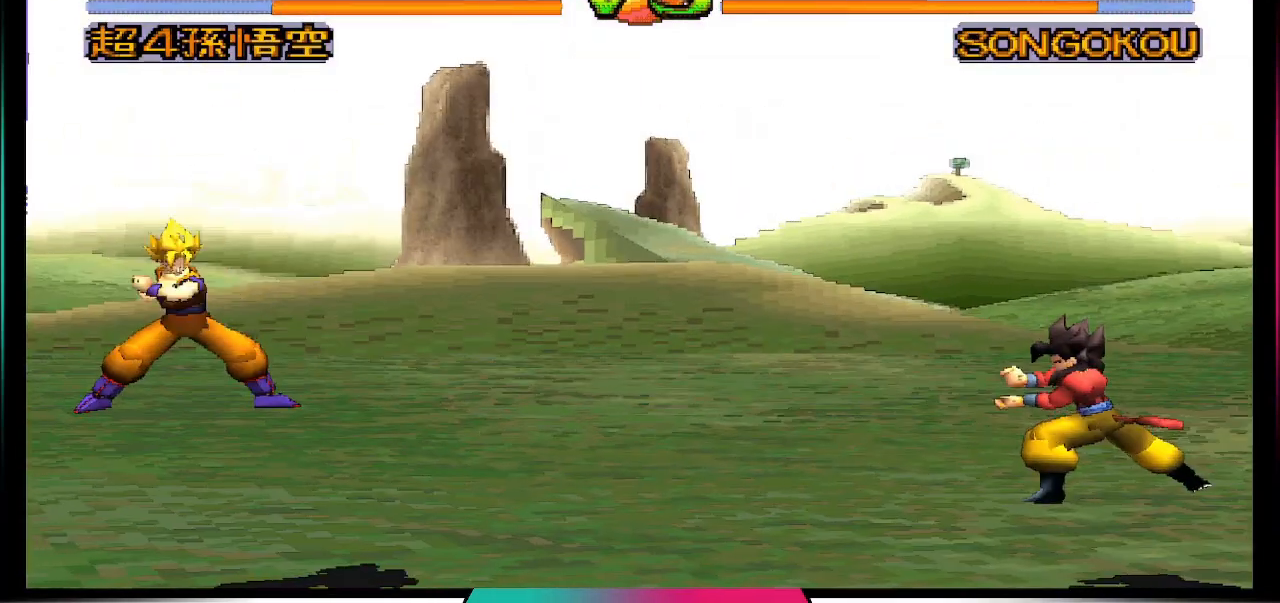
{"buttons": [], "left_stick": "center", "right_stick": "center", "events": []}
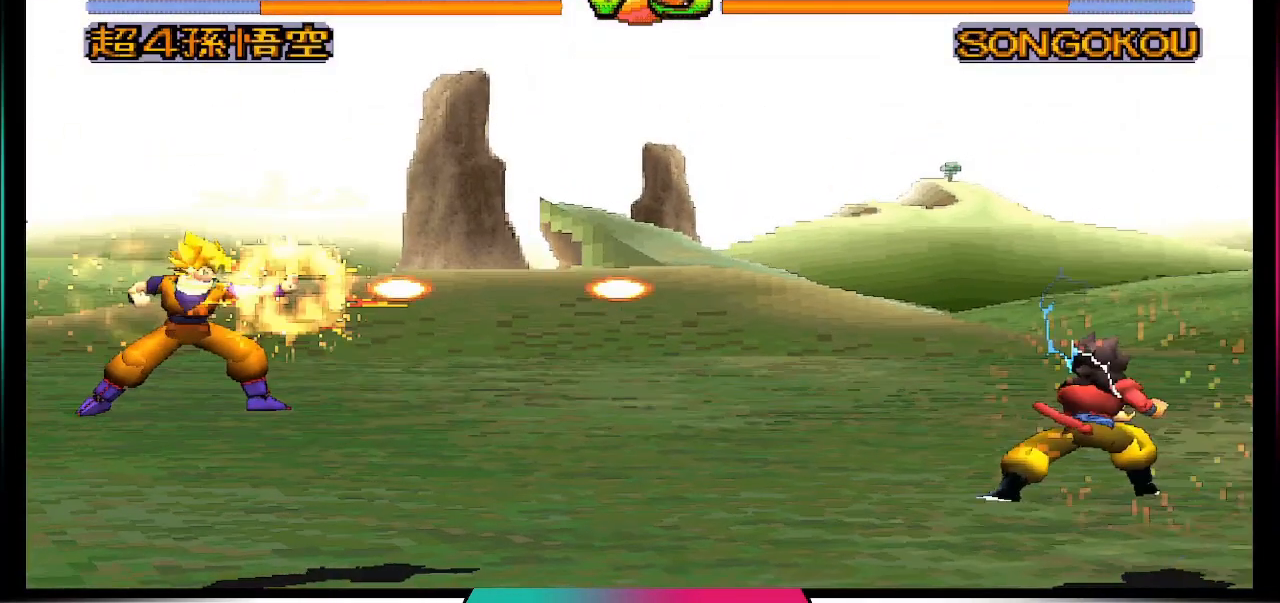
{"buttons": [], "left_stick": "center", "right_stick": "center", "events": []}
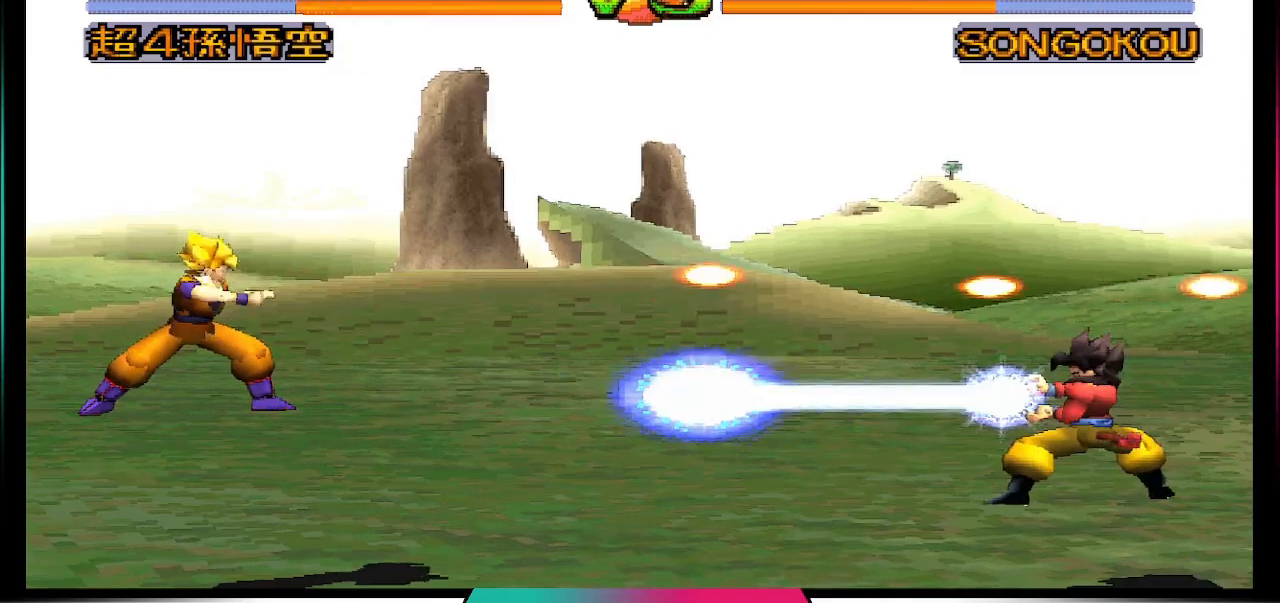
{"buttons": [], "left_stick": "center", "right_stick": "center", "events": []}
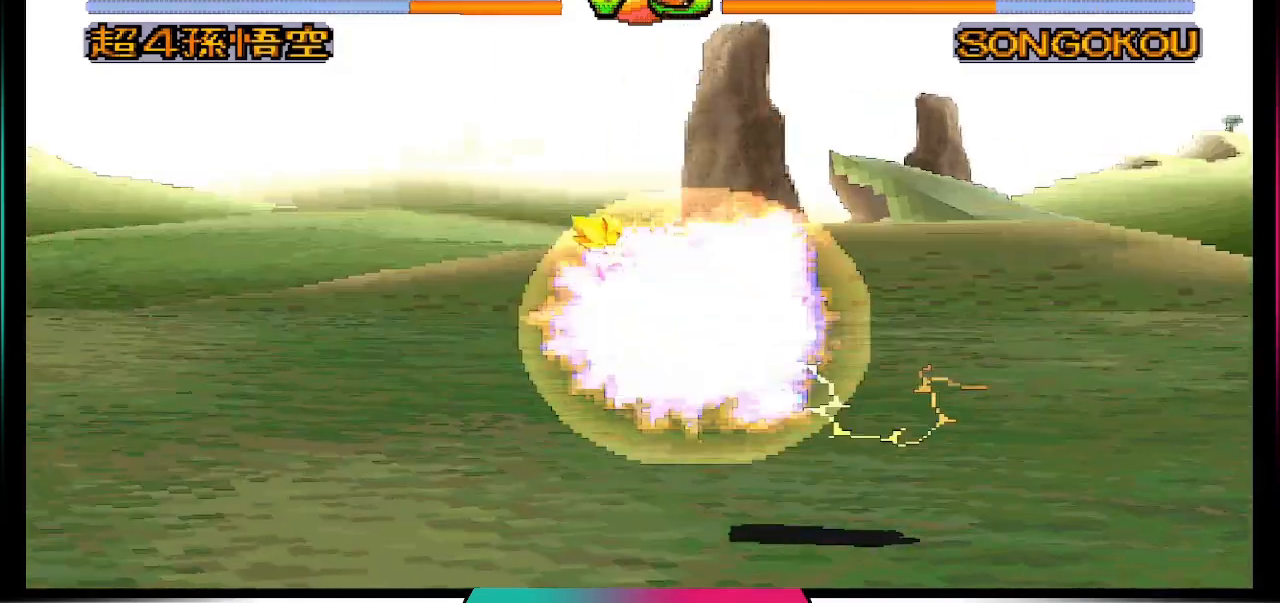
{"buttons": ["DPAD_RIGHT"], "left_stick": "center", "right_stick": "center", "events": [[500, "DPAD_RIGHT", "down"]]}
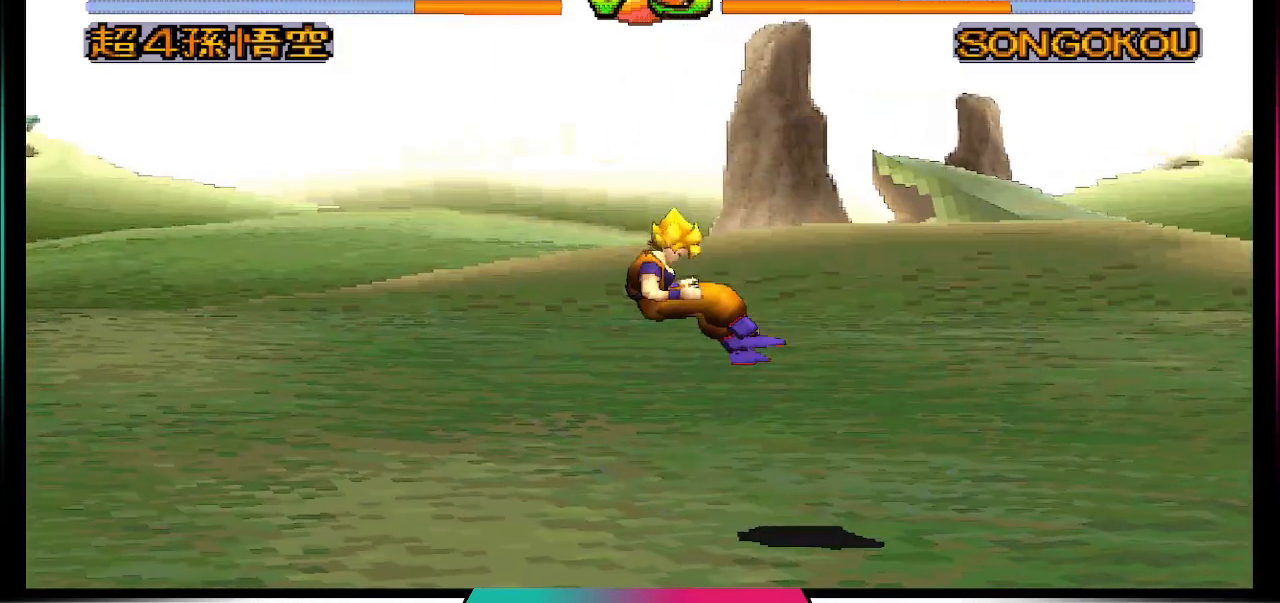
{"buttons": [], "left_stick": "center", "right_stick": "center", "events": [[133, "DPAD_DOWN", "down"], [133, "DPAD_RIGHT", "up"], [200, "DPAD_DOWN", "up"], [200, "DPAD_LEFT", "down"], [400, "DPAD_LEFT", "up"], [400, "TRIANGLE", "down"], [500, "TRIANGLE", "up"]]}
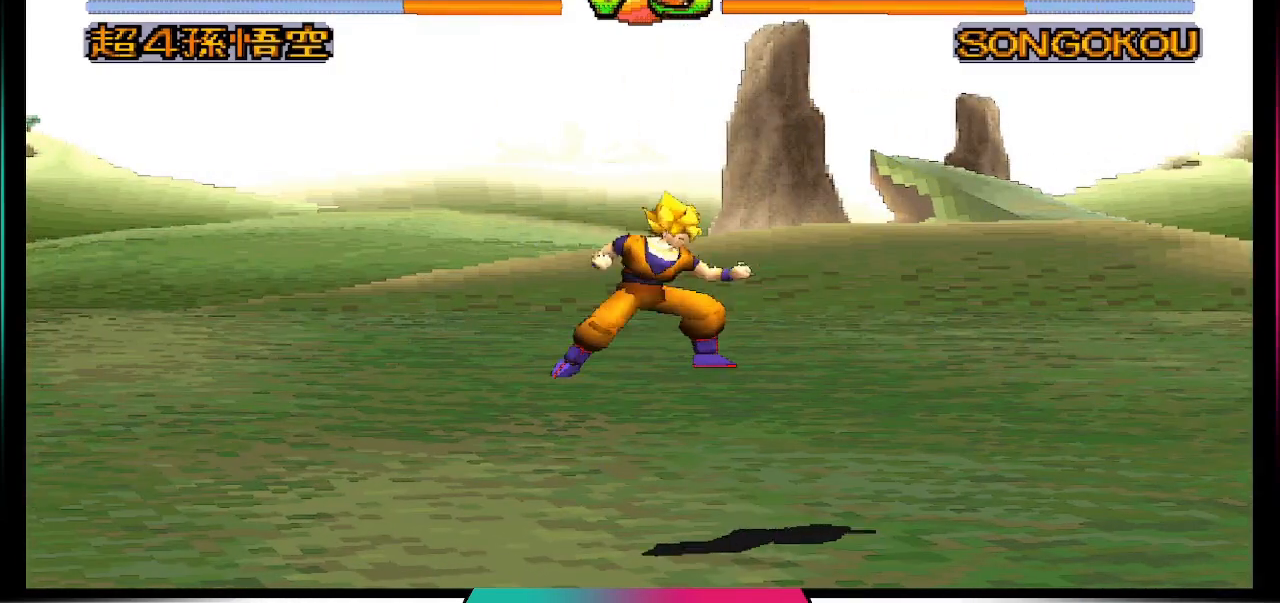
{"buttons": [], "left_stick": "center", "right_stick": "center", "events": []}
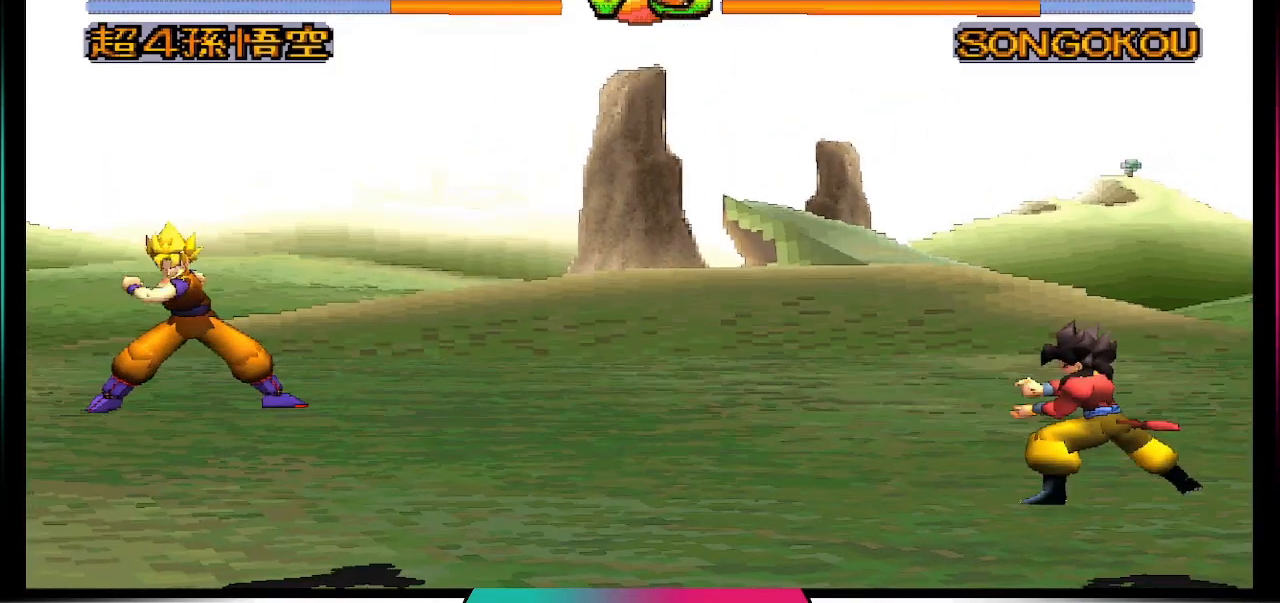
{"buttons": [], "left_stick": "center", "right_stick": "center", "events": []}
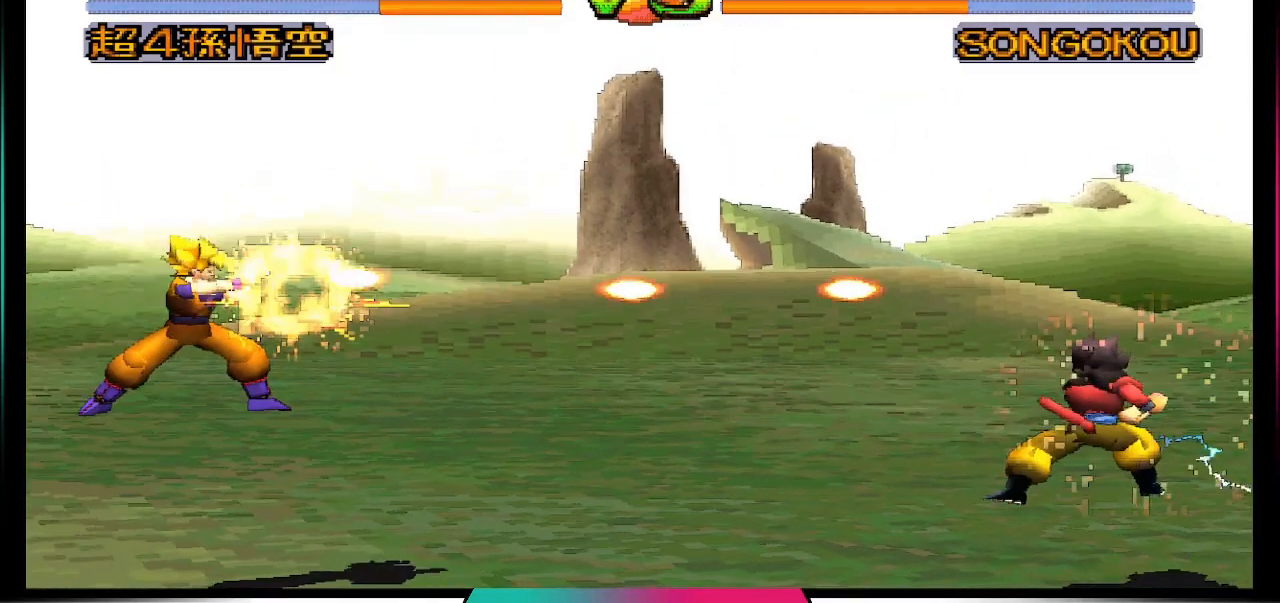
{"buttons": [], "left_stick": "center", "right_stick": "center", "events": []}